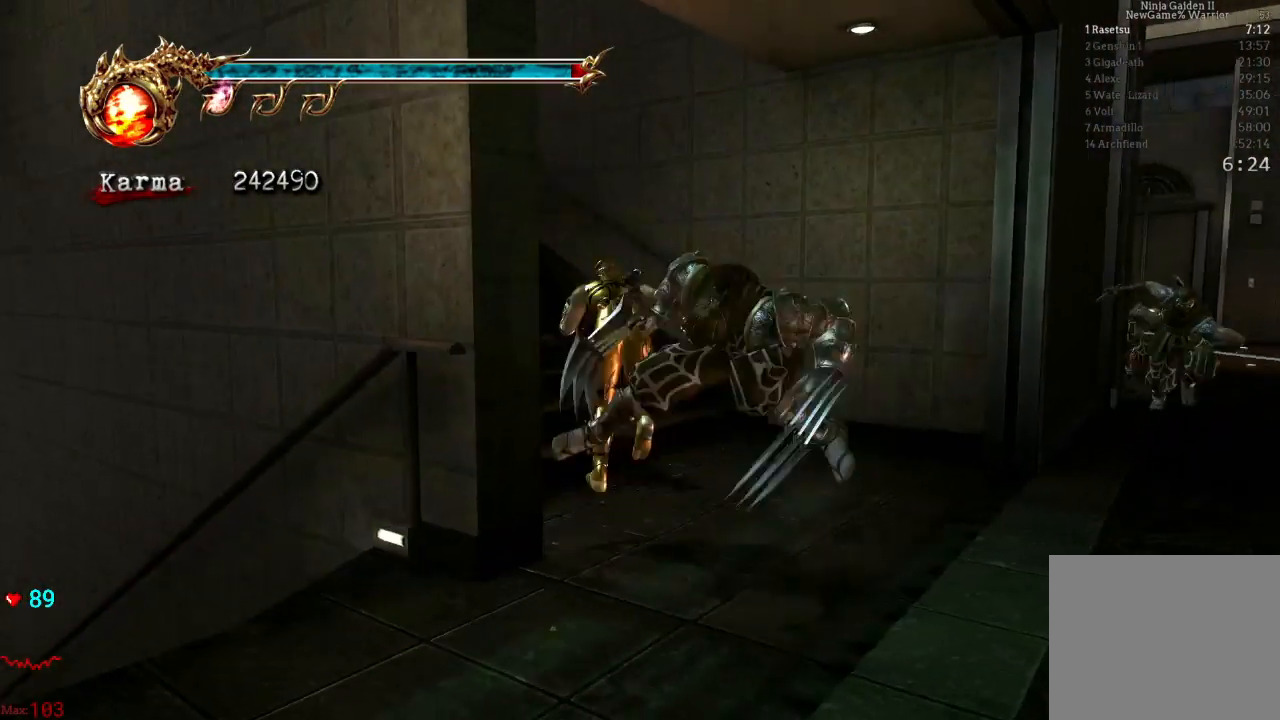
Gameplay with a controller (Xbox layout); each line is a JSON object with the inputs held at the frame after it. "events" lists button and stick changes between this image and that frame as [ms after this image, input, new state], when the widget could be followed in between. Not read: L3 R3 START.
{"buttons": [], "left_stick": "up-left", "right_stick": "center", "events": [[17, "A", "up"], [50, "R2", "up"], [100, "L2", "up"], [200, "A", "down"], [433, "A", "up"]]}
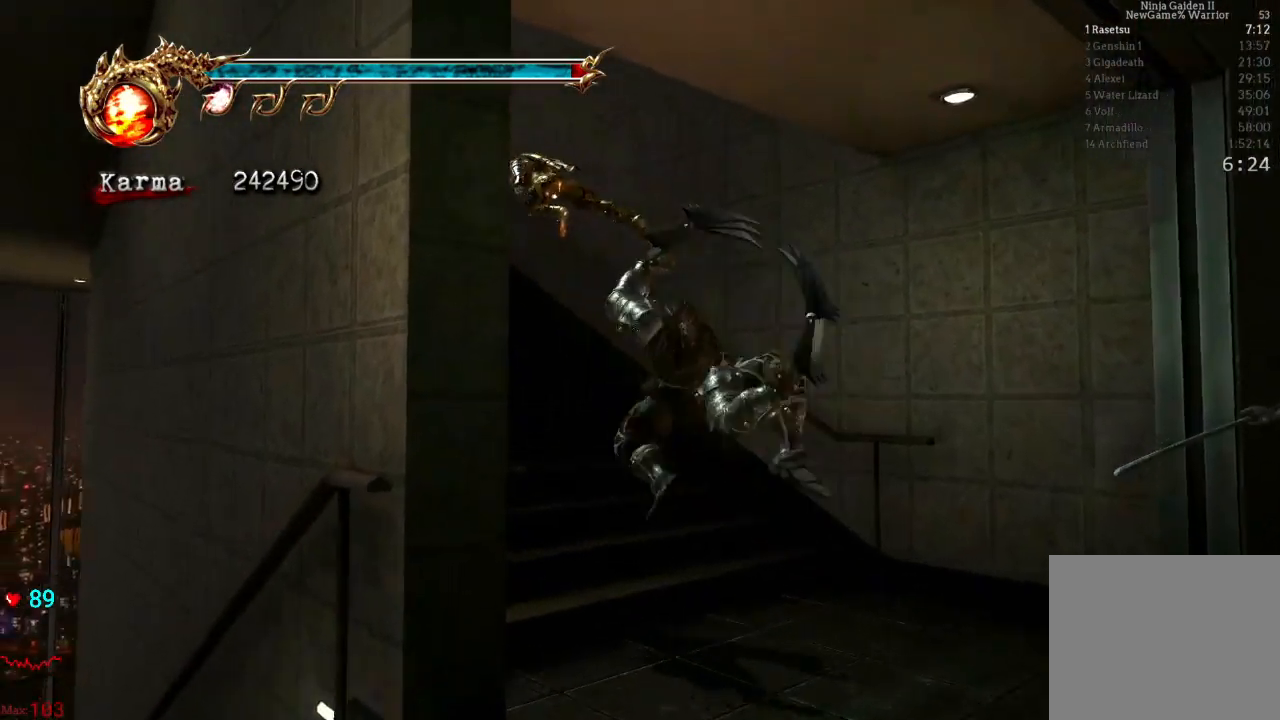
{"buttons": [], "left_stick": "up-left", "right_stick": "center", "events": [[233, "L2", "down"], [467, "L2", "up"]]}
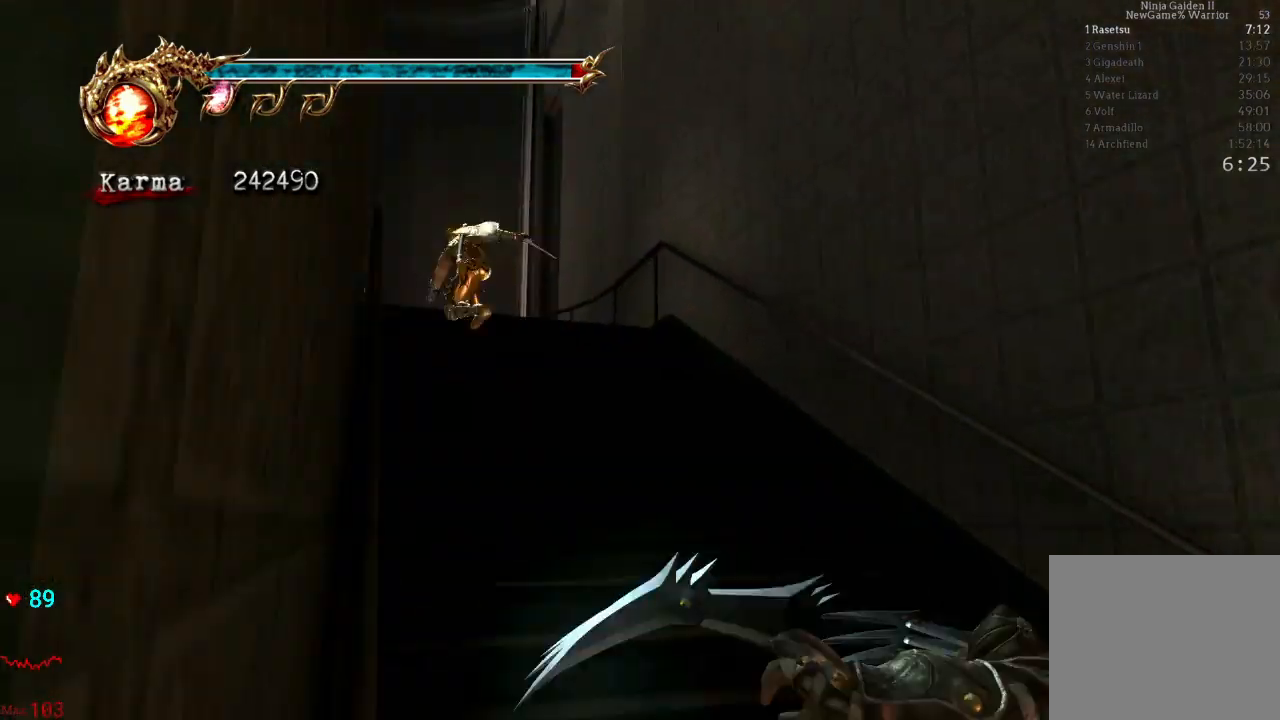
{"buttons": [], "left_stick": "down-left", "right_stick": "center", "events": [[433, "left_stick", "down-left"]]}
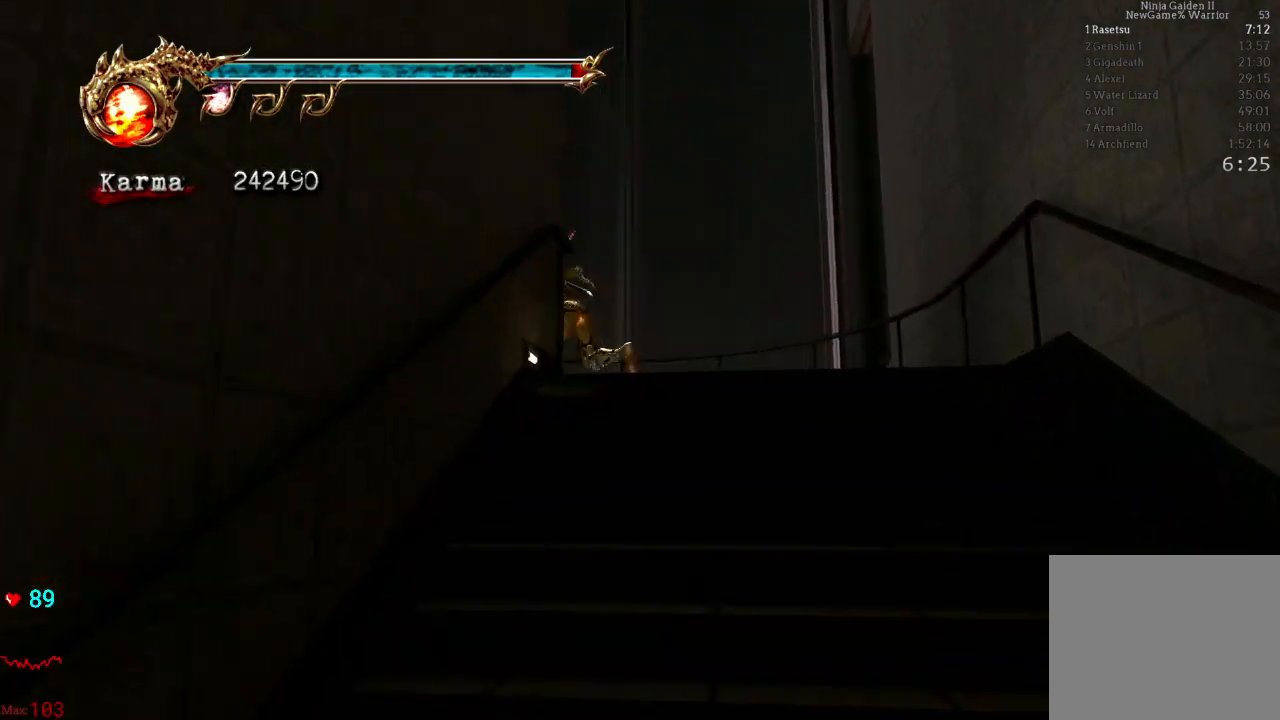
{"buttons": [], "left_stick": "up-left", "right_stick": "center"}
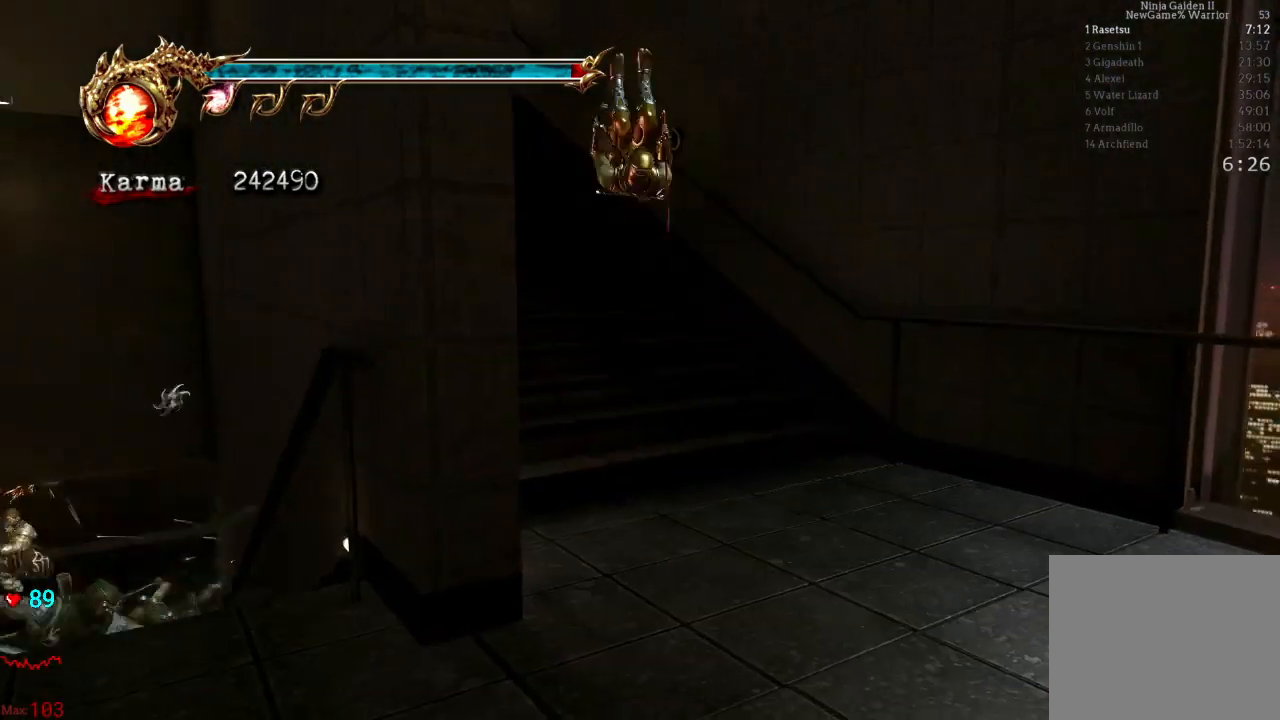
{"buttons": ["L2"], "left_stick": "up-left", "right_stick": "center", "events": [[33, "A", "down"], [333, "A", "up"], [450, "L2", "down"]]}
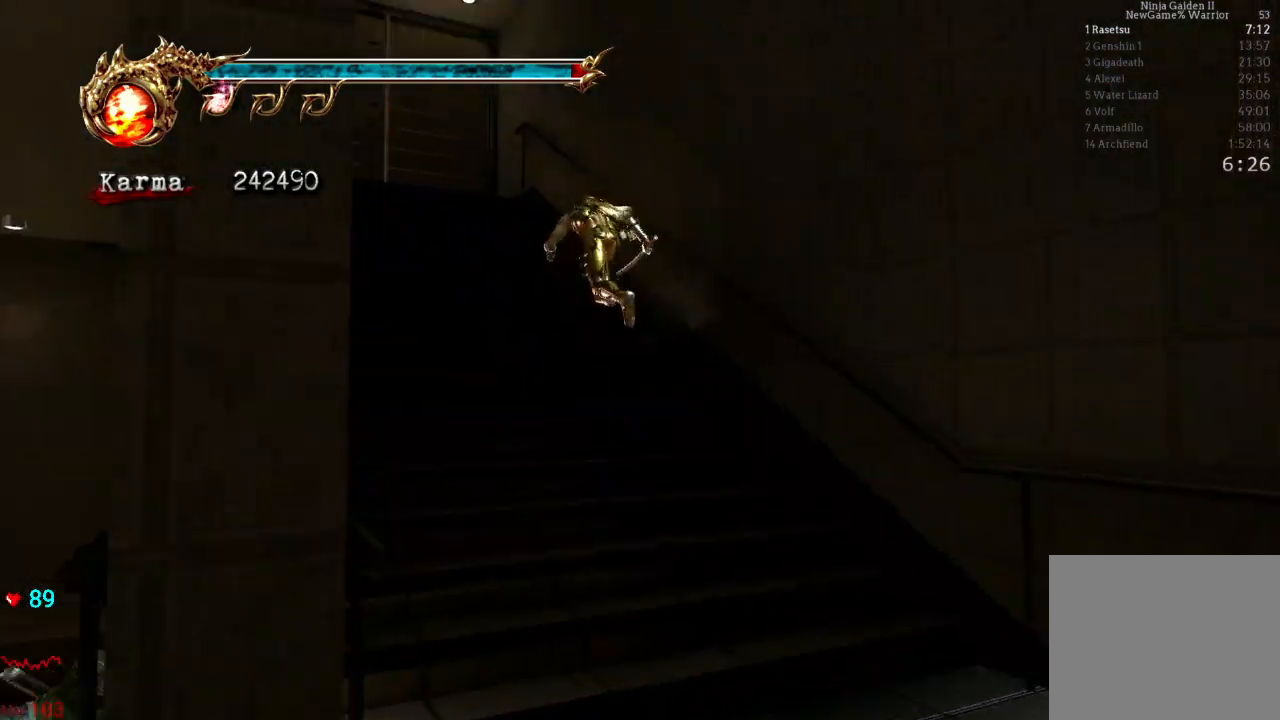
{"buttons": ["L2"], "left_stick": "up-left", "right_stick": "right", "events": [[200, "L2", "up"], [450, "L2", "down"], [467, "right_stick", "right"]]}
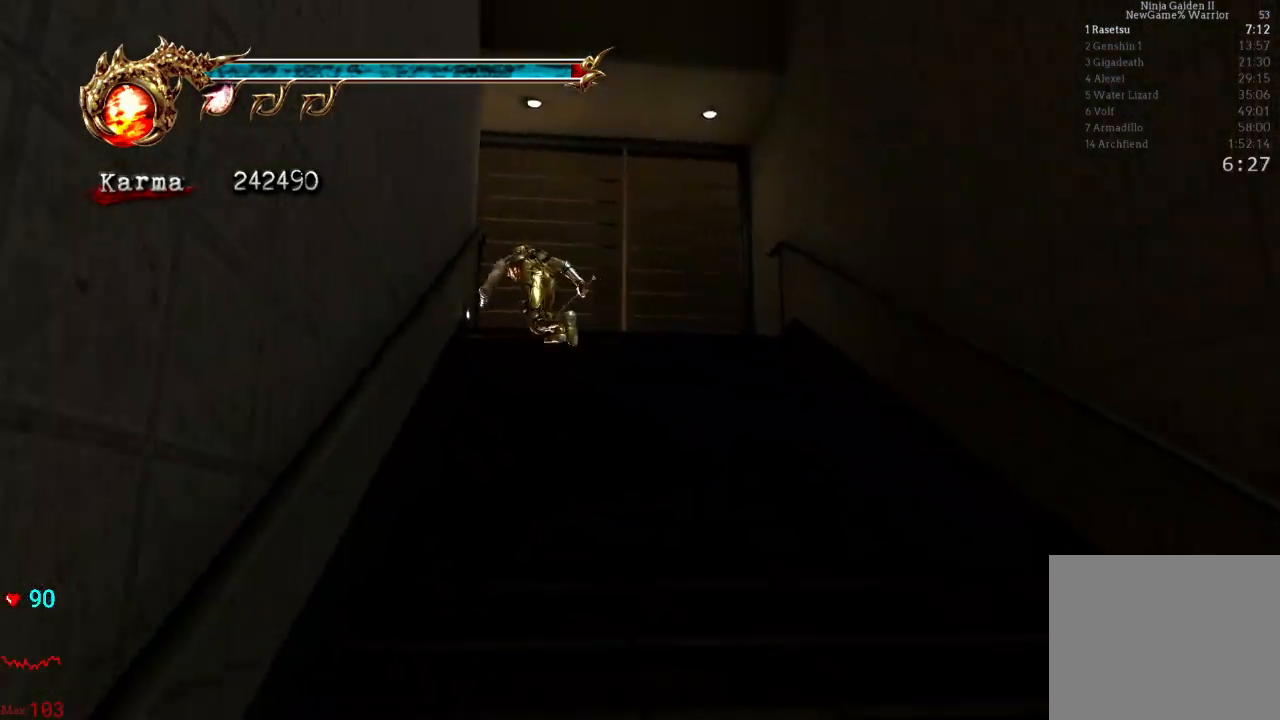
{"buttons": [], "left_stick": "up-left", "right_stick": "right", "events": [[150, "left_stick", "up"], [217, "L2", "up"], [433, "left_stick", "up-left"]]}
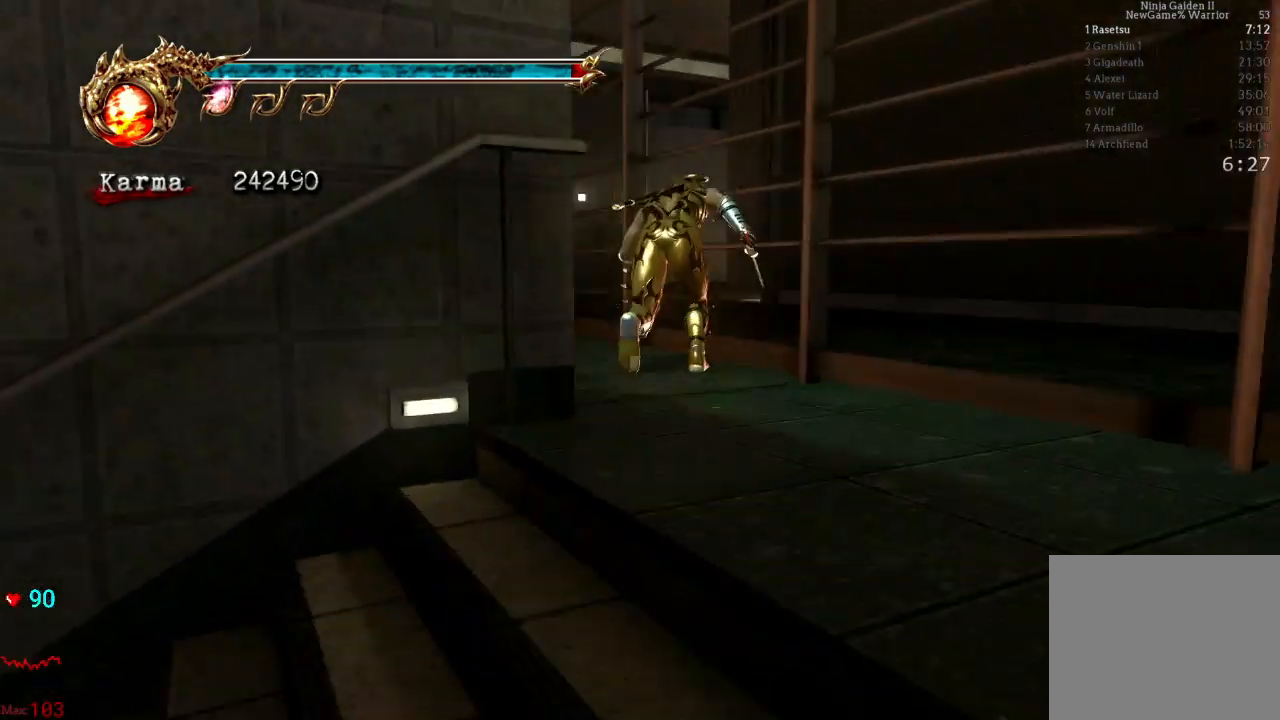
{"buttons": [], "left_stick": "center", "right_stick": "center", "events": [[67, "R1", "down"], [150, "left_stick", "up"], [183, "right_stick", "center"], [200, "R1", "up"], [267, "R1", "down"], [400, "R1", "up"], [500, "left_stick", "center"]]}
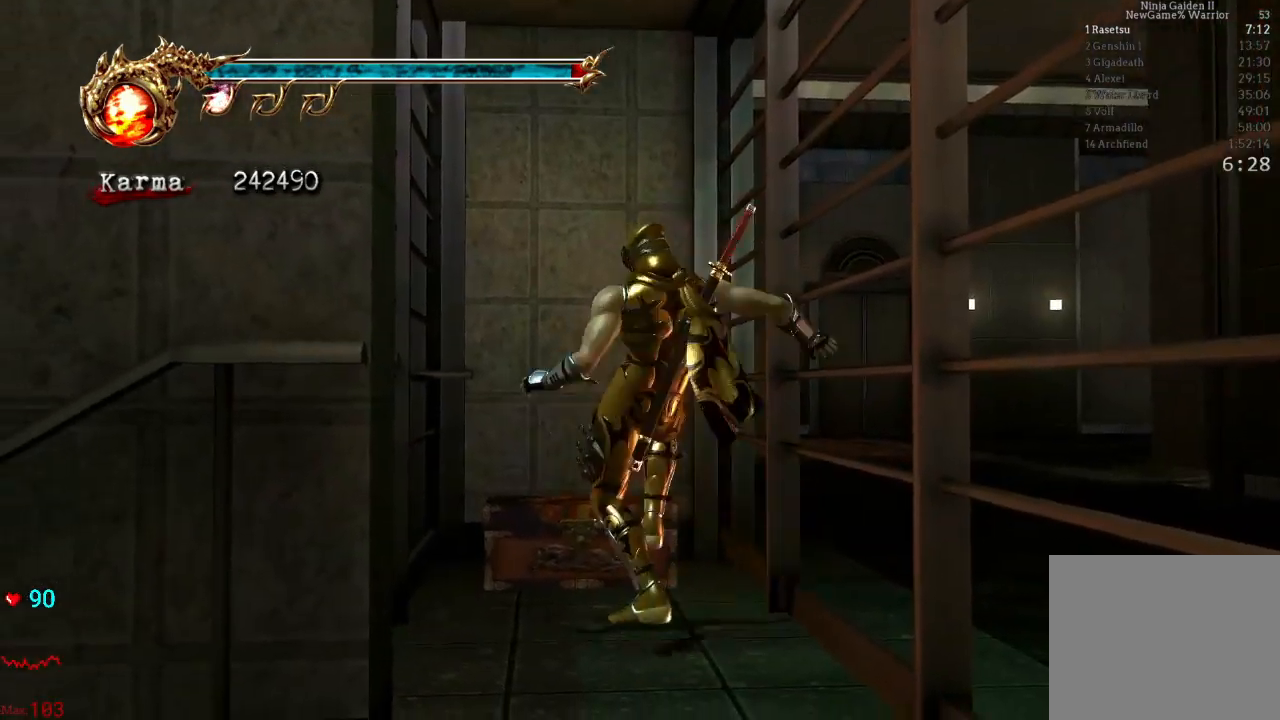
{"buttons": [], "left_stick": "down", "right_stick": "left", "events": [[283, "left_stick", "down"], [467, "right_stick", "left"]]}
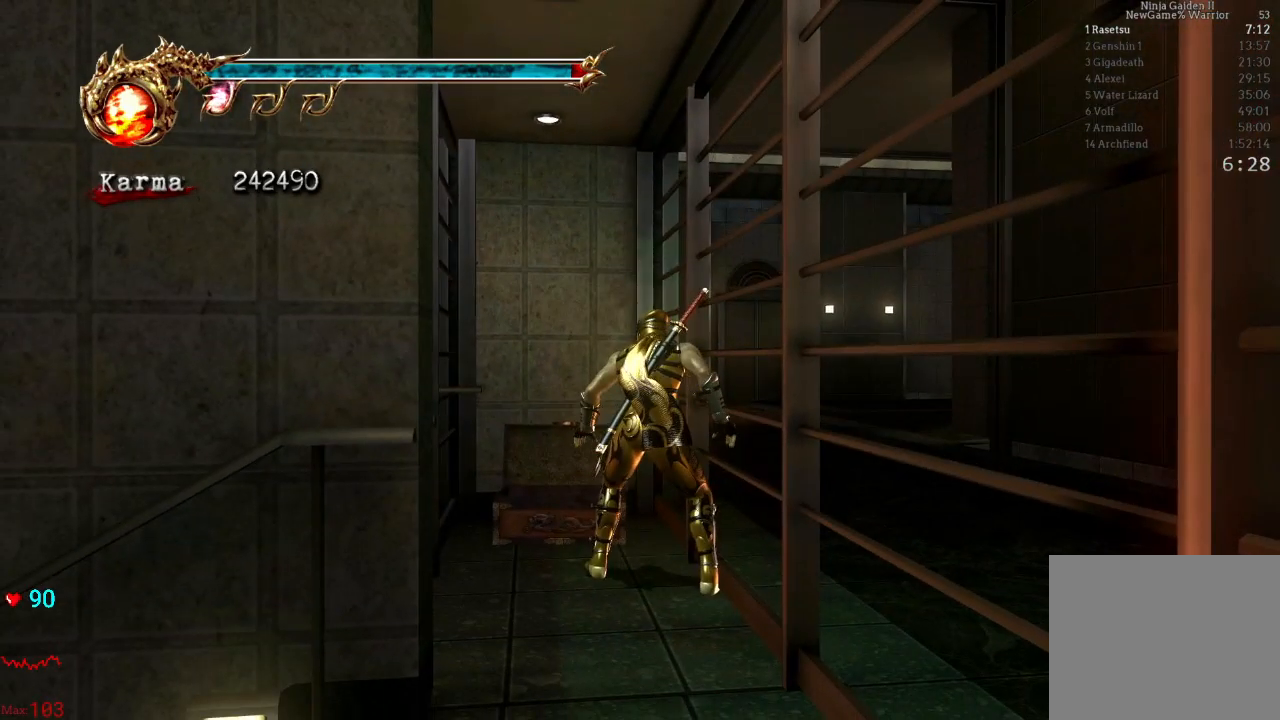
{"buttons": [], "left_stick": "down", "right_stick": "center", "events": [[117, "right_stick", "center"], [400, "right_stick", "left"], [500, "right_stick", "center"]]}
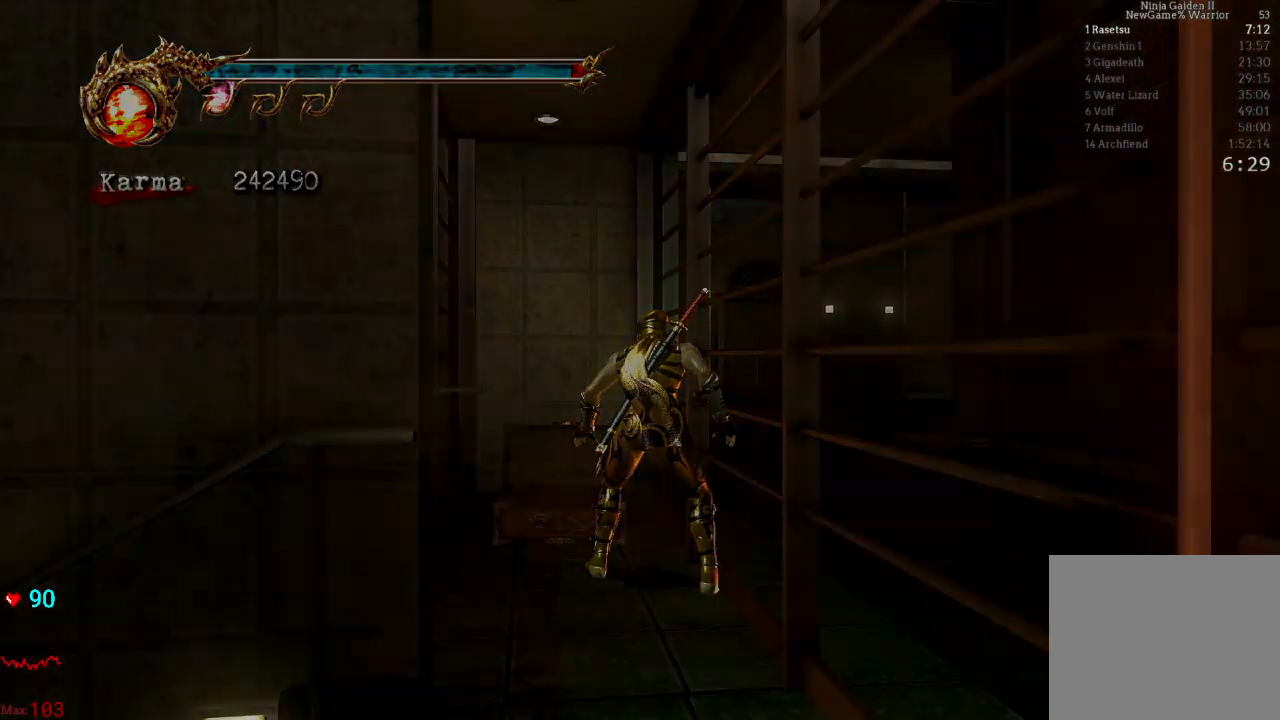
{"buttons": [], "left_stick": "down", "right_stick": "center", "events": [[267, "A", "down"], [367, "A", "up"]]}
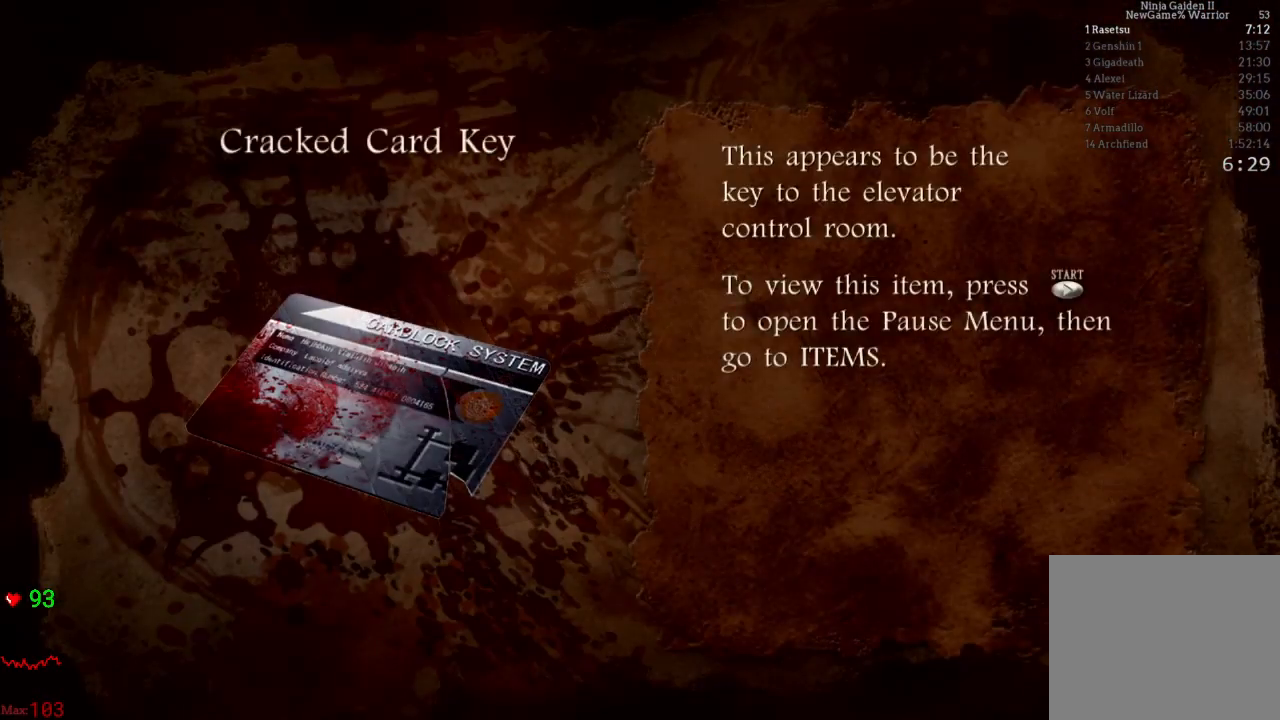
{"buttons": [], "left_stick": "down", "right_stick": "center", "events": [[233, "A", "down"], [350, "A", "up"]]}
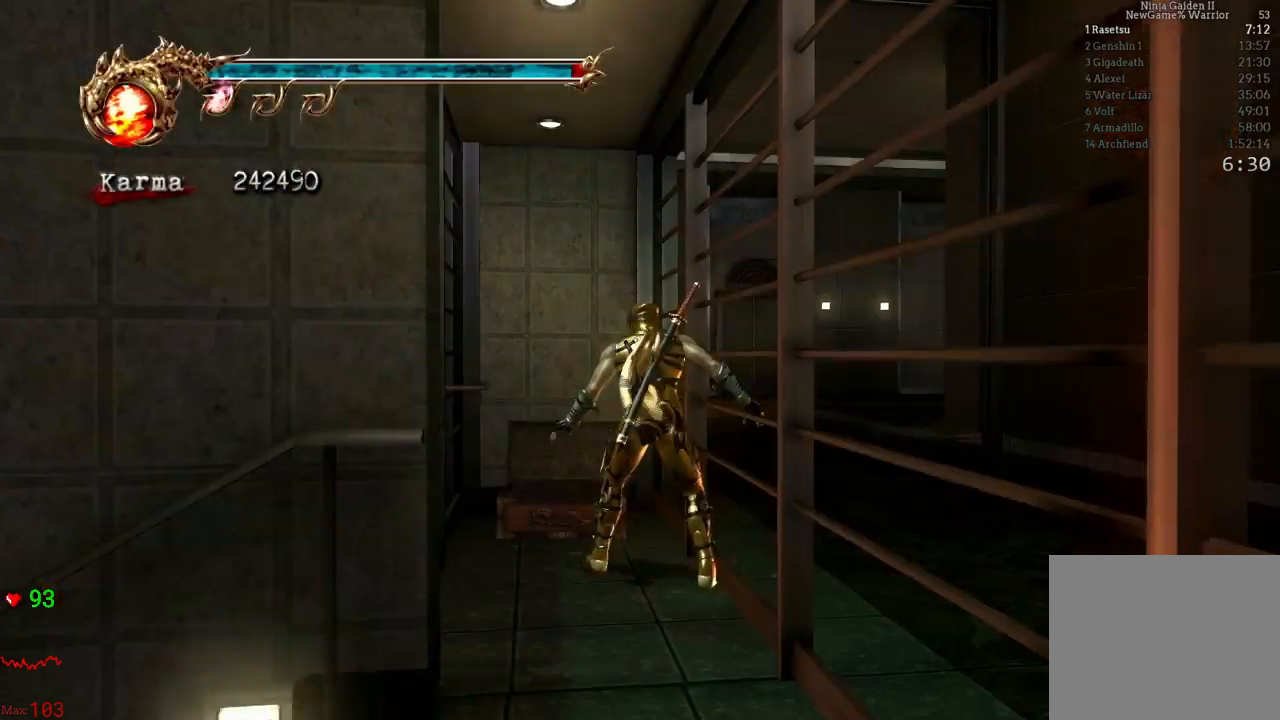
{"buttons": [], "left_stick": "down", "right_stick": "center", "events": [[67, "right_stick", "left"], [167, "right_stick", "center"]]}
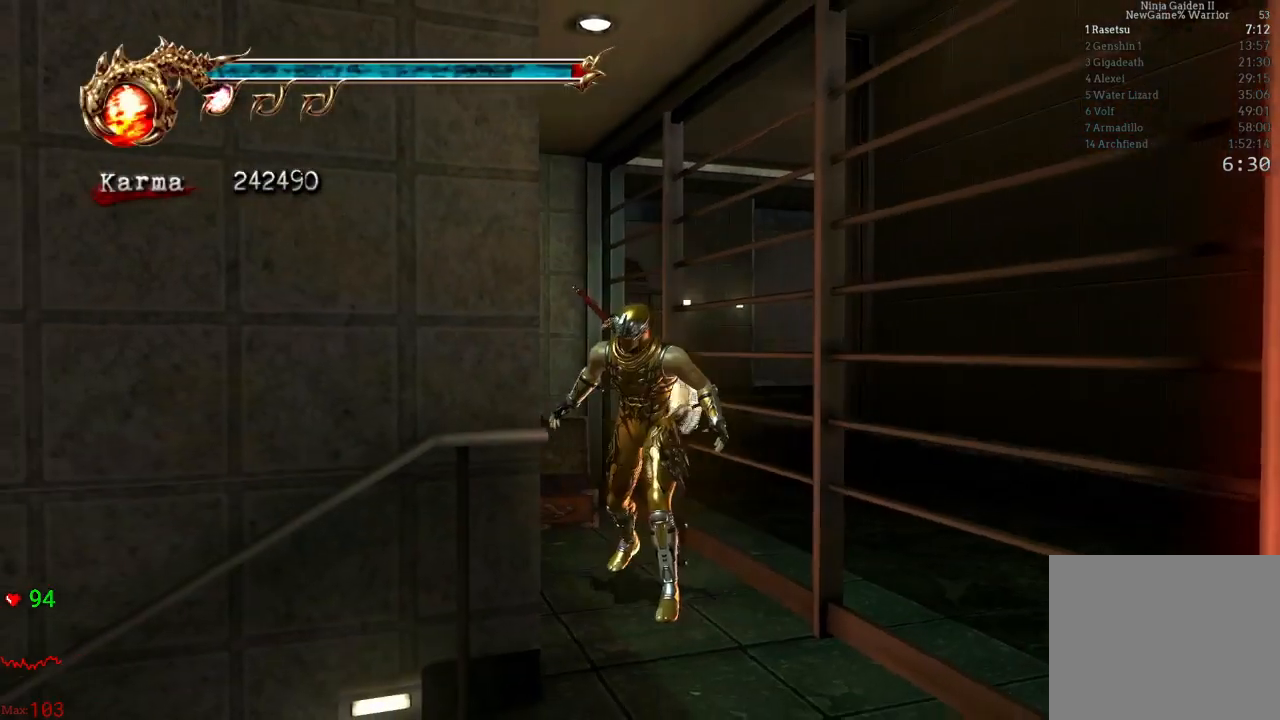
{"buttons": ["DPAD_RIGHT"], "left_stick": "up-left", "right_stick": "center", "events": [[50, "L2", "down"], [133, "left_stick", "center"], [183, "L2", "up"], [217, "left_stick", "left"], [333, "A", "down"], [467, "DPAD_RIGHT", "down"], [483, "A", "up"], [500, "left_stick", "up-left"]]}
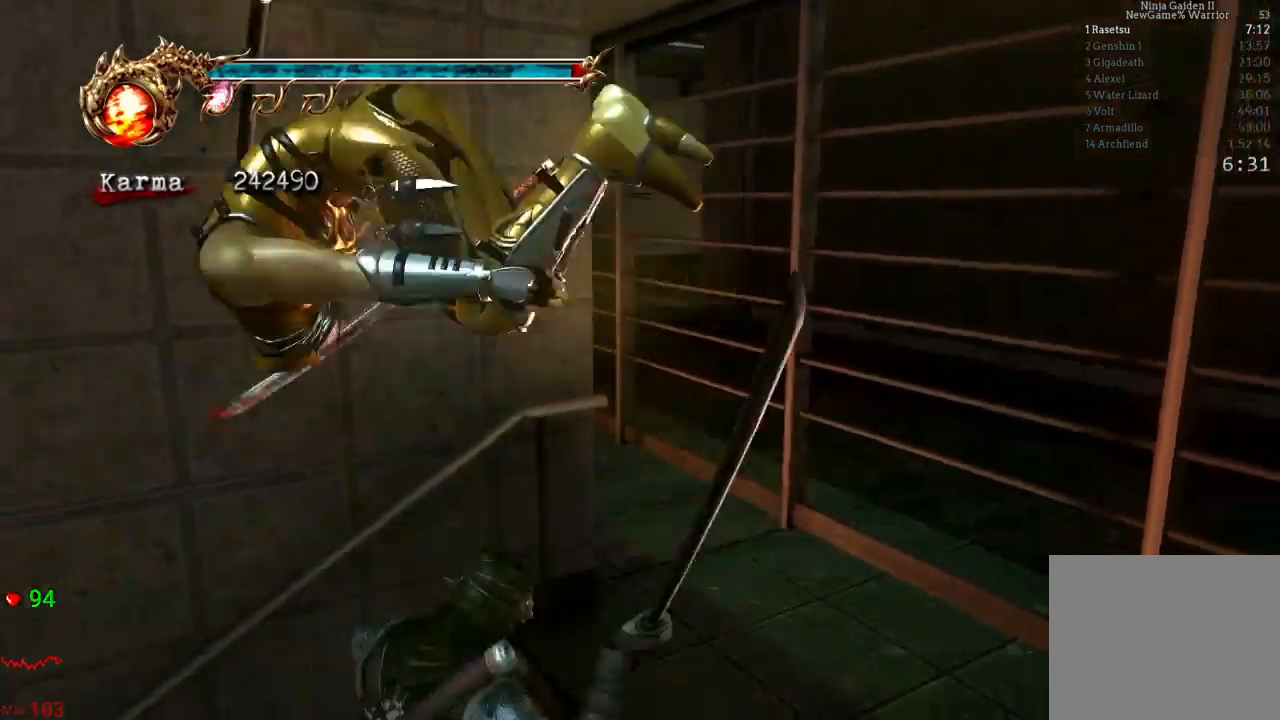
{"buttons": [], "left_stick": "up", "right_stick": "center", "events": [[33, "DPAD_RIGHT", "up"], [433, "left_stick", "up"]]}
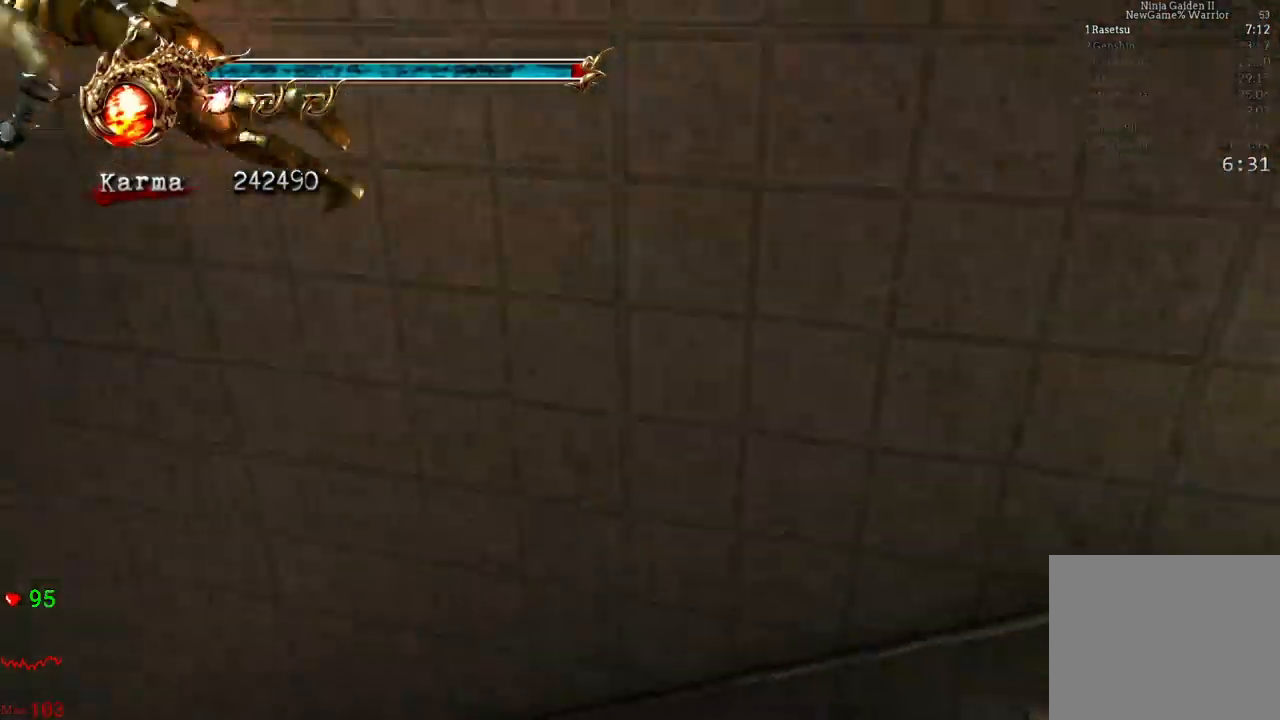
{"buttons": [], "left_stick": "up-right", "right_stick": "center", "events": [[200, "A", "down"], [317, "left_stick", "up-right"], [333, "A", "up"]]}